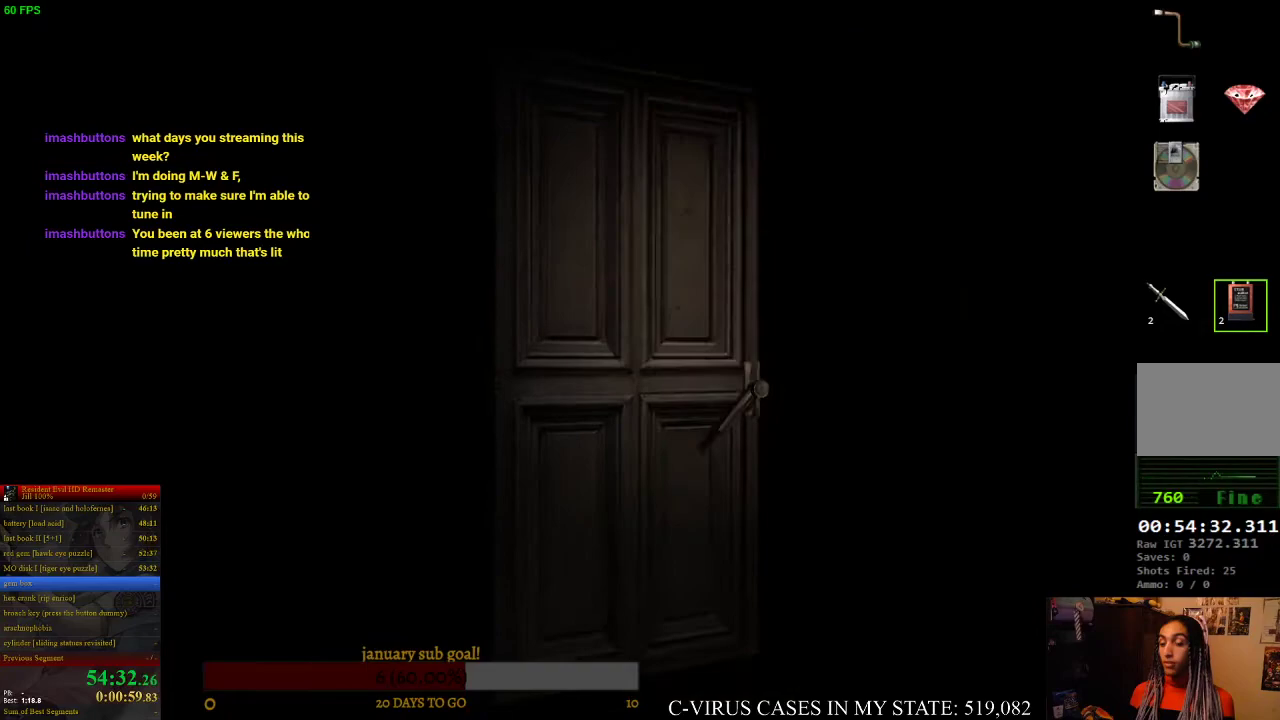
Gameplay with a controller (PlayStation layout); each line is a JSON object with the inputs held at the frame after it. "events" lists button and stick changes between this image and that frame as [ms after this image, input, new state], when the widget could be followed in between. Not read: L3 R3.
{"buttons": ["CIRCLE", "DPAD_UP"], "left_stick": "center", "right_stick": "center"}
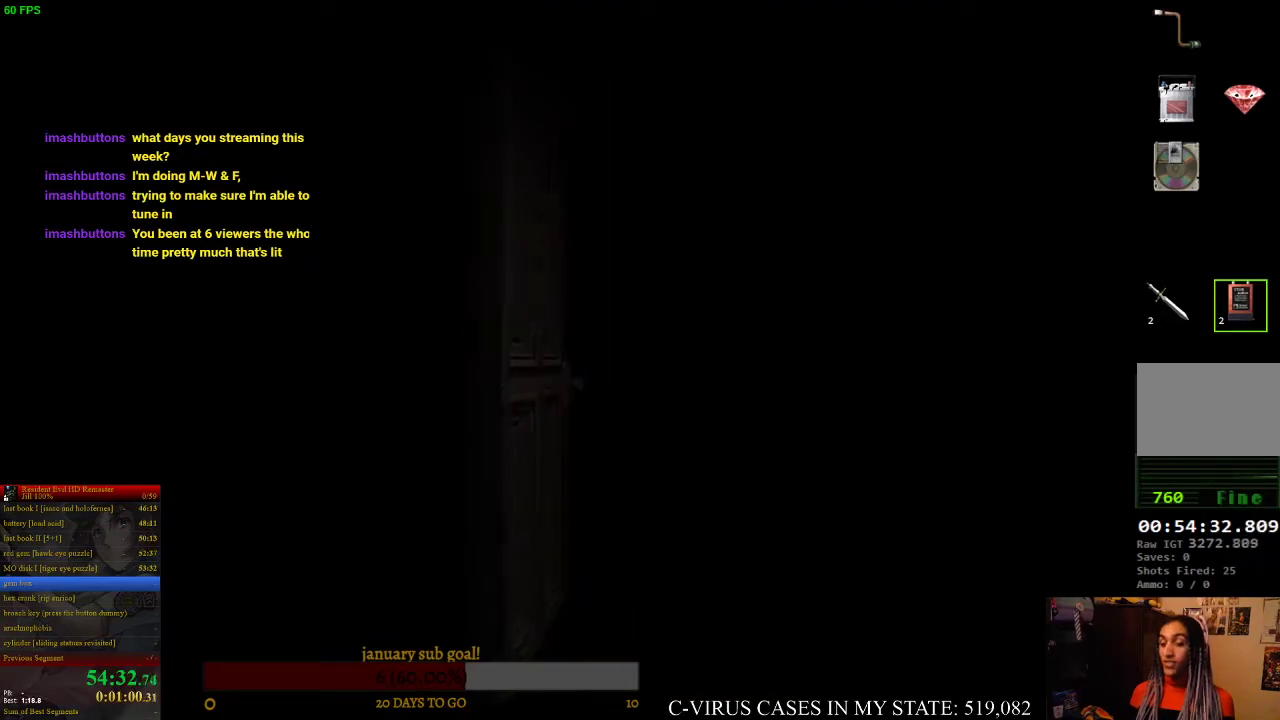
{"buttons": ["CIRCLE", "DPAD_UP"], "left_stick": "center", "right_stick": "center"}
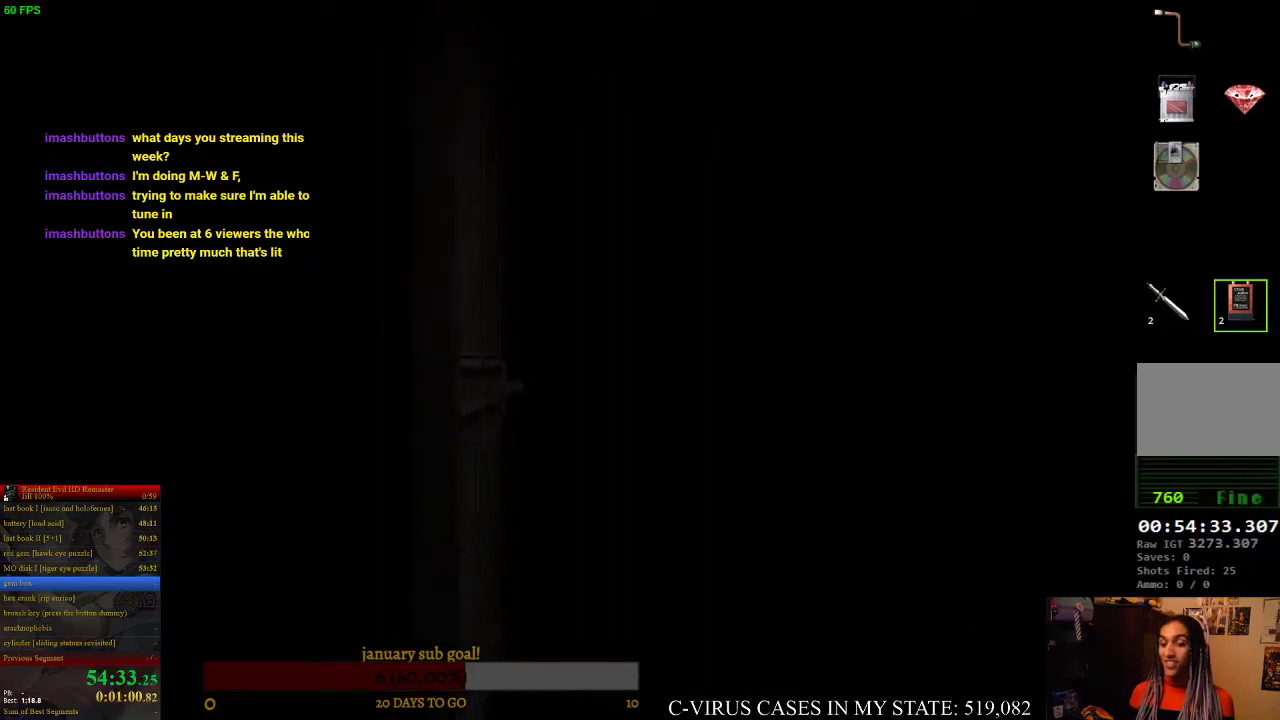
{"buttons": ["CIRCLE", "DPAD_UP"], "left_stick": "center", "right_stick": "center"}
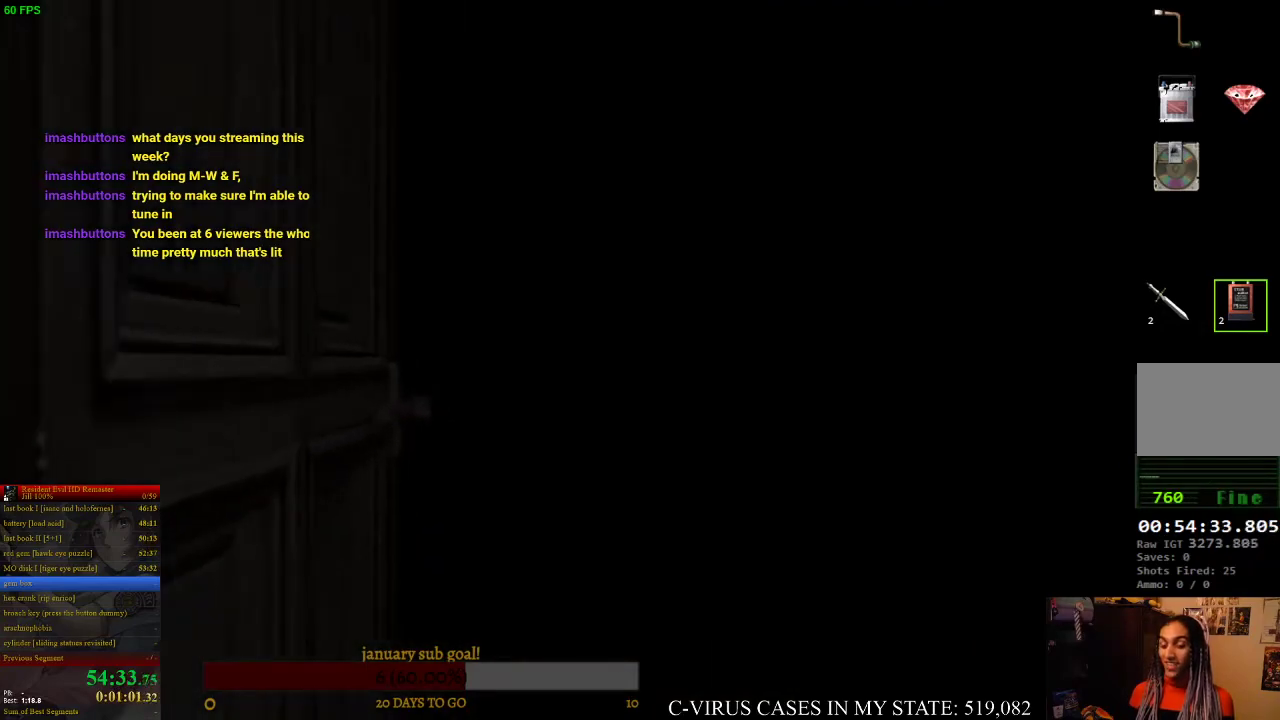
{"buttons": ["CIRCLE", "DPAD_UP"], "left_stick": "center", "right_stick": "center"}
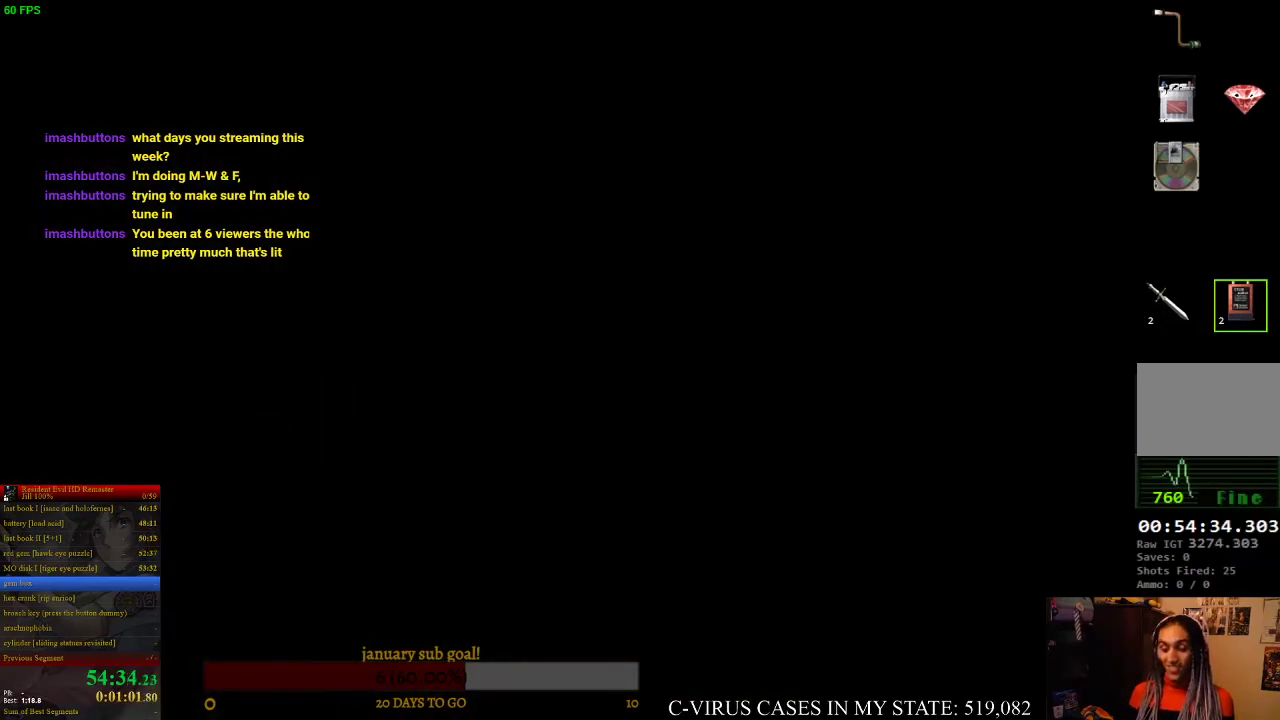
{"buttons": ["CIRCLE", "DPAD_UP"], "left_stick": "center", "right_stick": "center"}
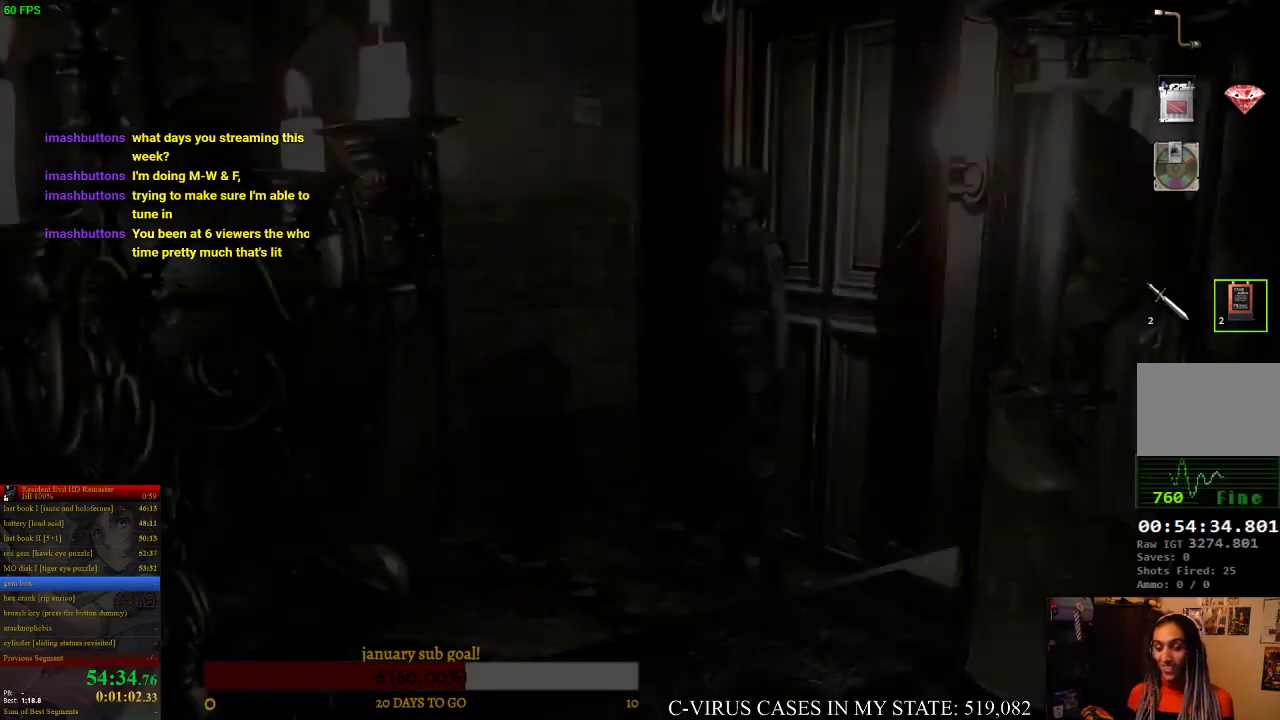
{"buttons": ["CIRCLE", "DPAD_UP", "DPAD_LEFT"], "left_stick": "center", "right_stick": "center", "events": [[500, "DPAD_LEFT", "down"]]}
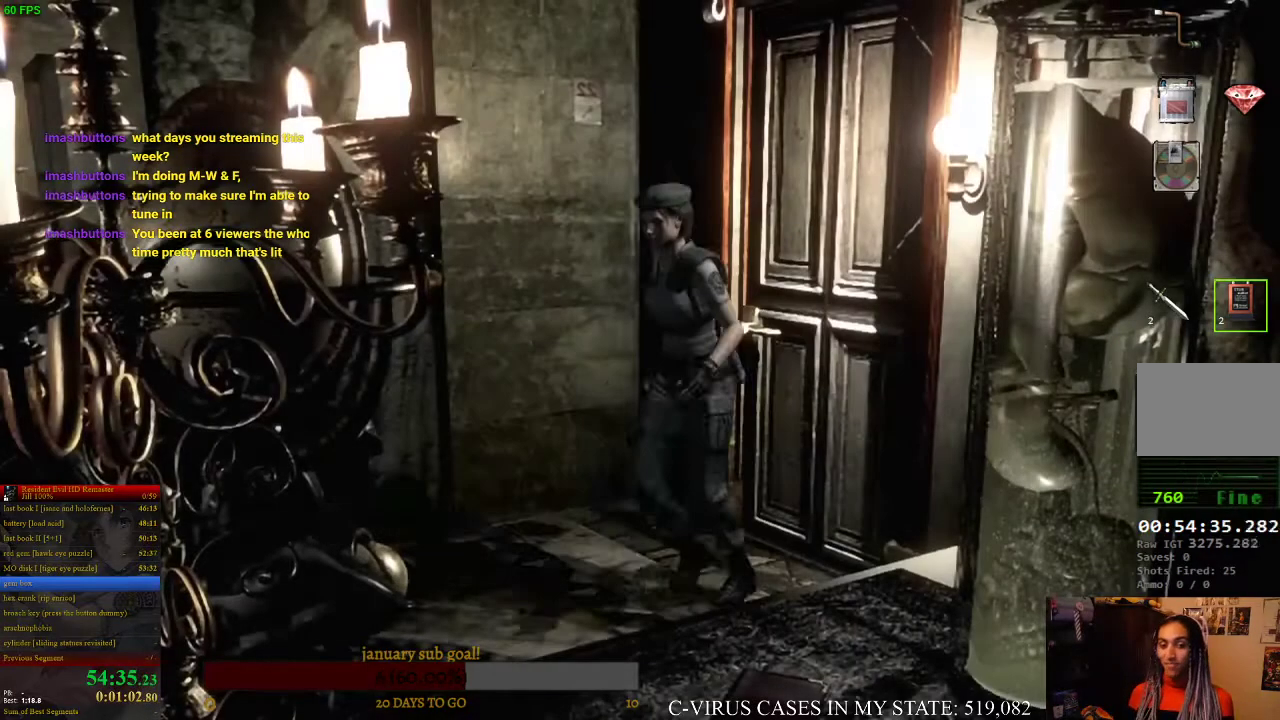
{"buttons": ["CIRCLE", "DPAD_UP"], "left_stick": "center", "right_stick": "center", "events": [[267, "DPAD_LEFT", "up"]]}
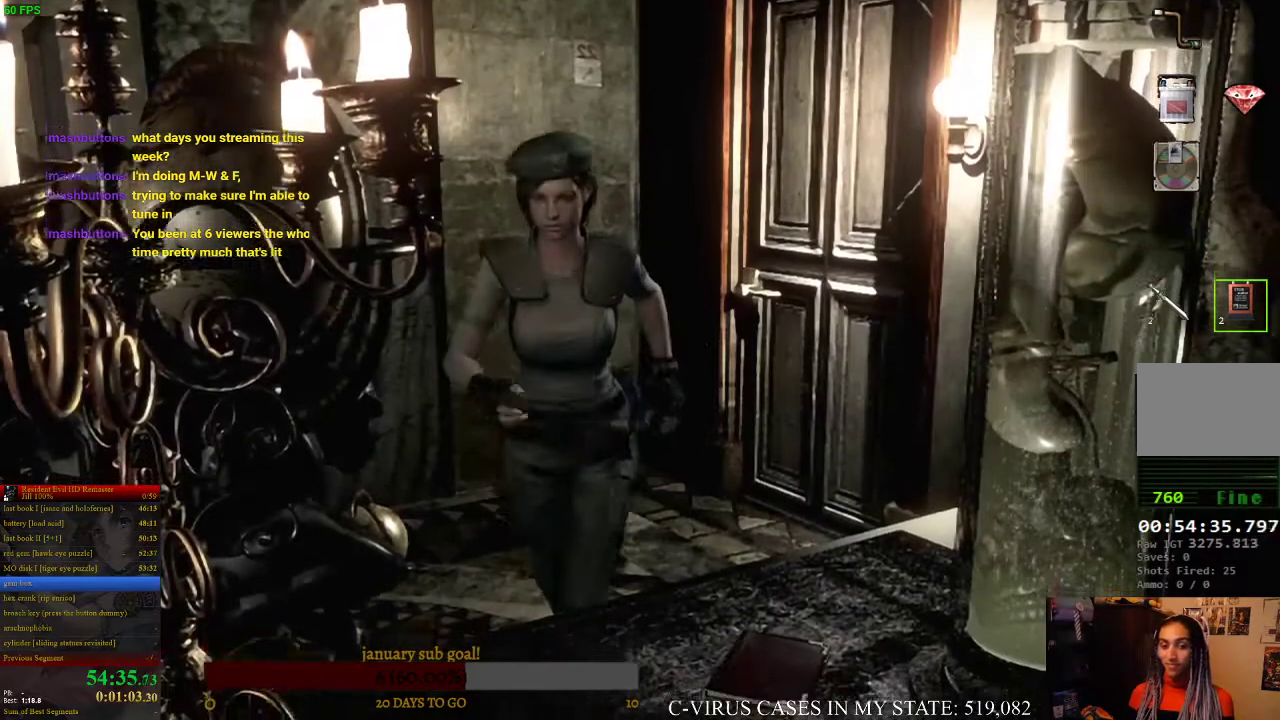
{"buttons": ["CIRCLE", "DPAD_UP"], "left_stick": "center", "right_stick": "center"}
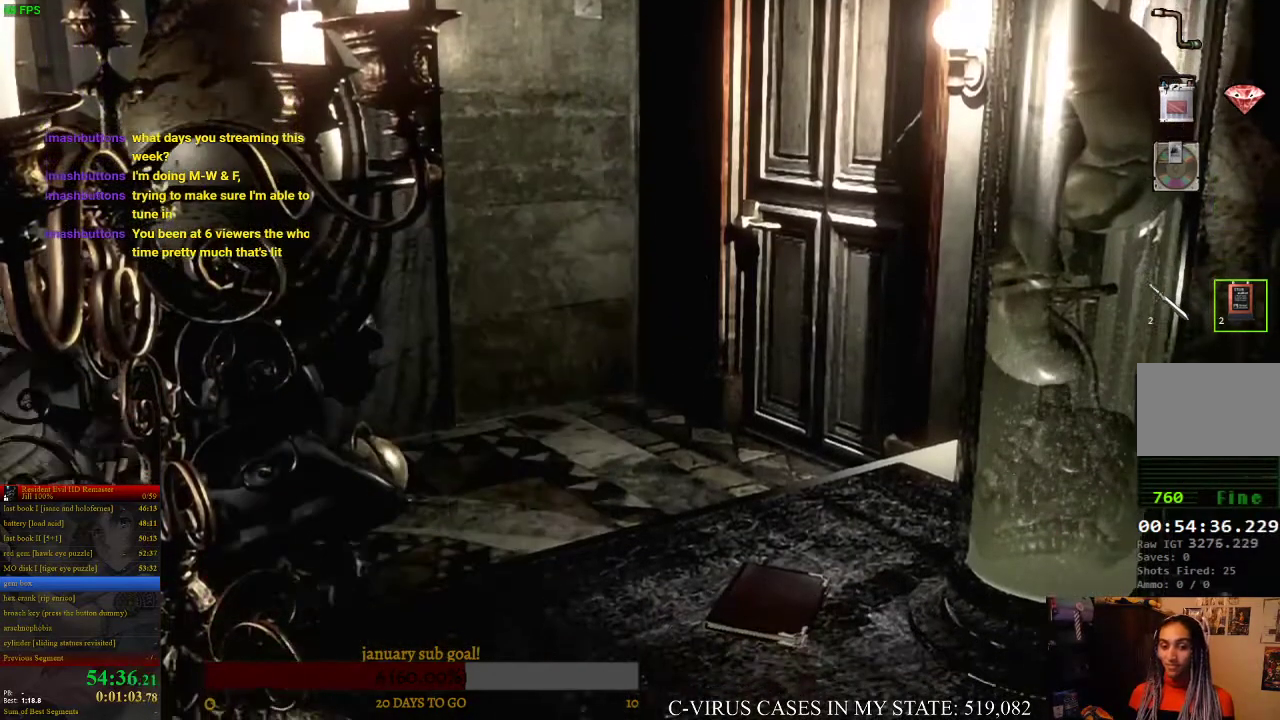
{"buttons": ["CIRCLE", "DPAD_UP", "DPAD_LEFT"], "left_stick": "center", "right_stick": "center", "events": [[233, "DPAD_LEFT", "down"]]}
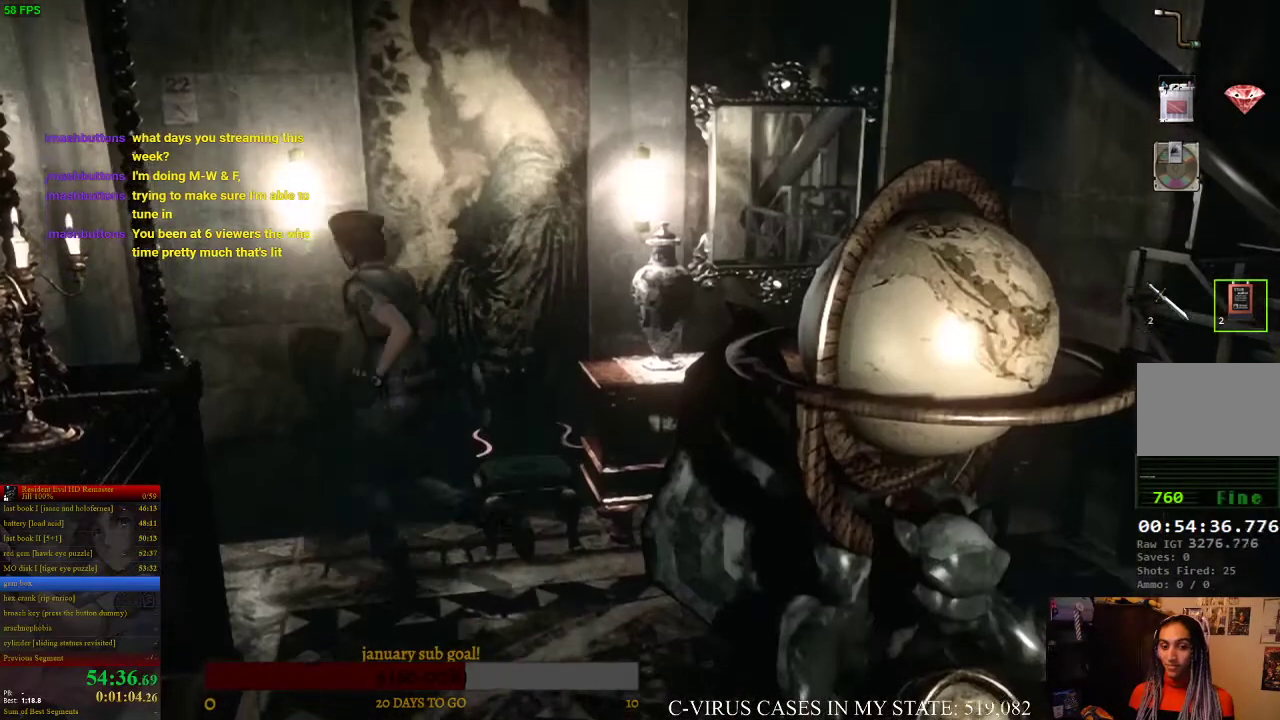
{"buttons": ["CIRCLE", "DPAD_UP"], "left_stick": "center", "right_stick": "center", "events": [[233, "DPAD_LEFT", "up"]]}
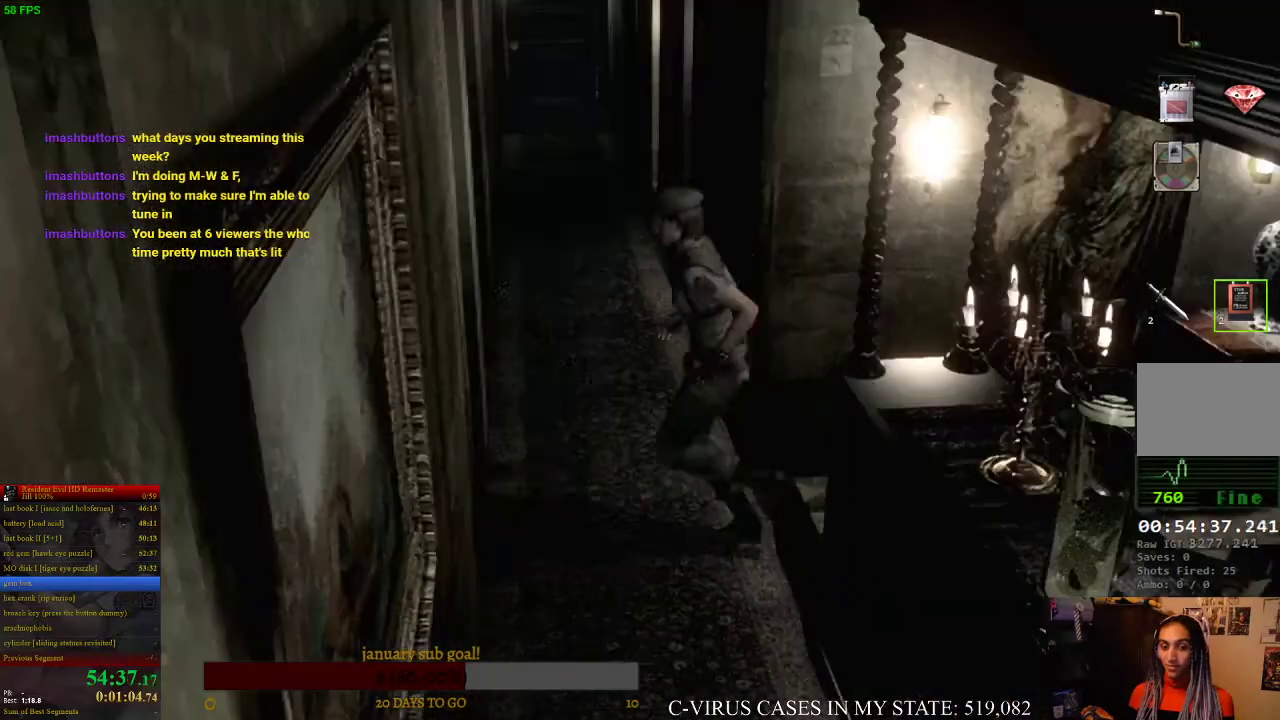
{"buttons": ["CIRCLE", "DPAD_UP", "DPAD_RIGHT"], "left_stick": "center", "right_stick": "center", "events": [[67, "DPAD_RIGHT", "down"]]}
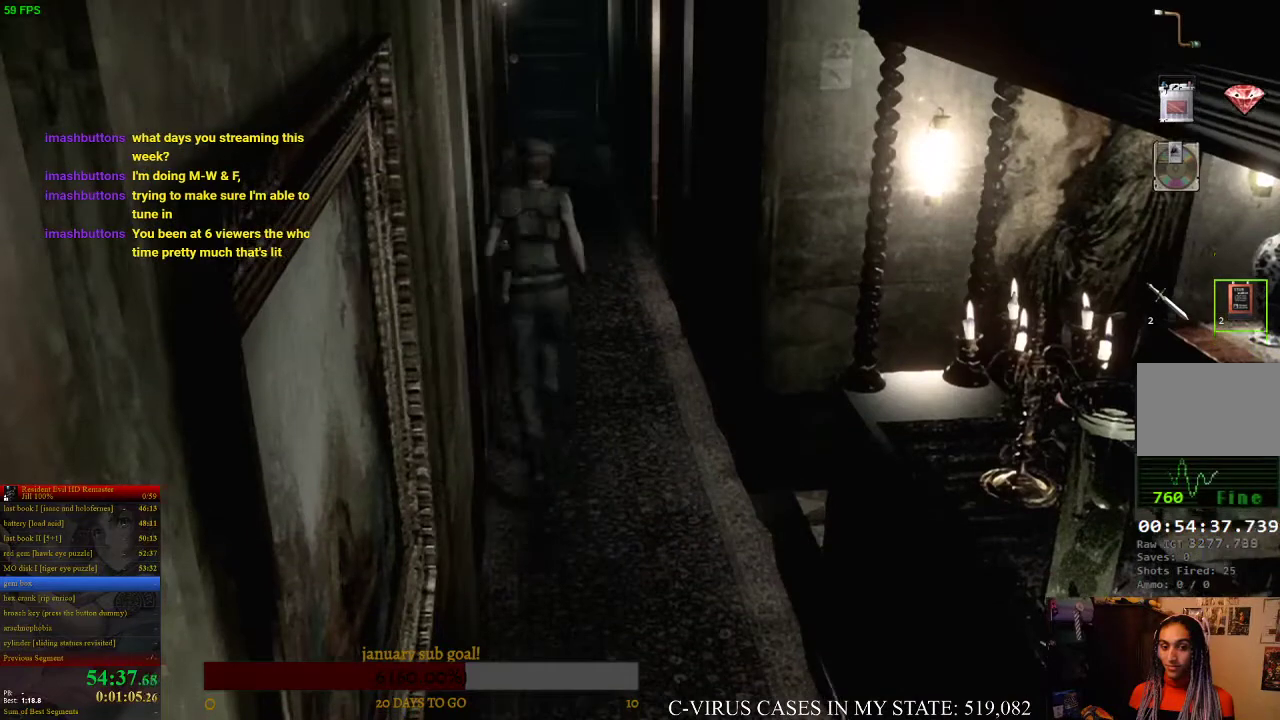
{"buttons": ["CROSS", "CIRCLE", "DPAD_UP"], "left_stick": "center", "right_stick": "center", "events": [[33, "DPAD_RIGHT", "up"], [300, "CROSS", "down"]]}
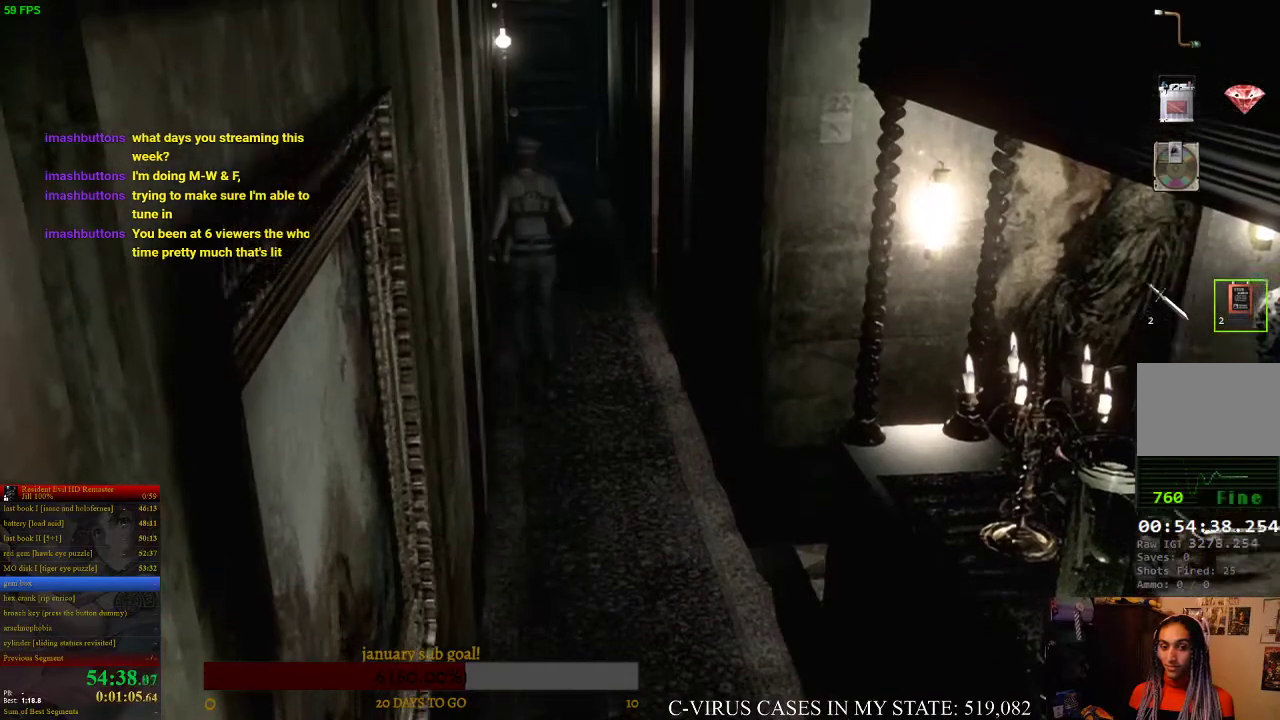
{"buttons": ["CROSS", "CIRCLE", "DPAD_UP"], "left_stick": "center", "right_stick": "center"}
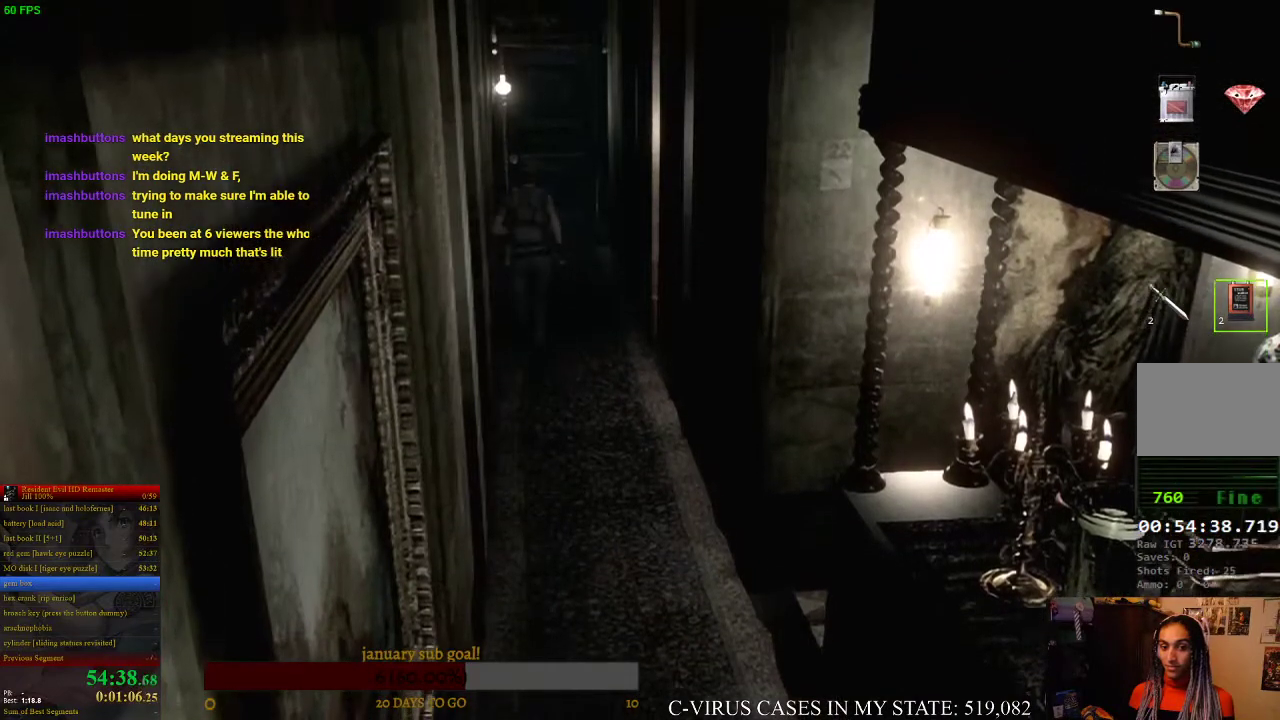
{"buttons": ["CROSS", "CIRCLE", "DPAD_UP"], "left_stick": "center", "right_stick": "center"}
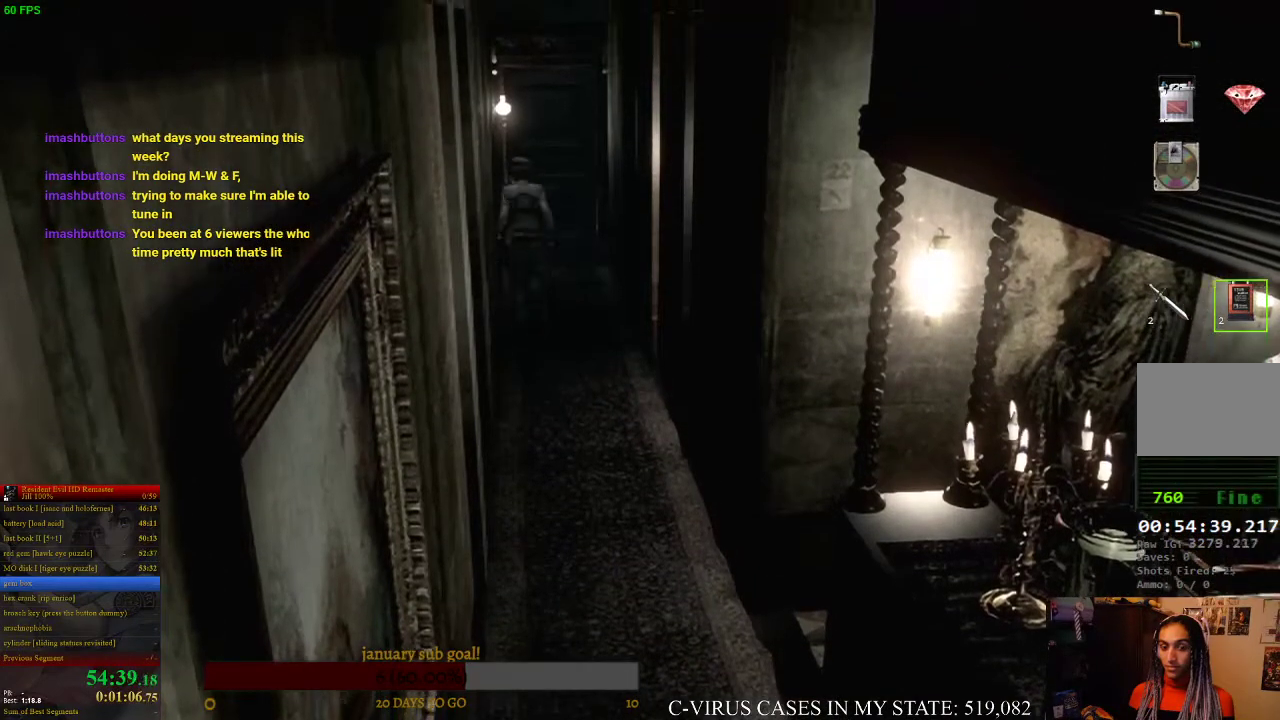
{"buttons": ["CROSS", "CIRCLE", "DPAD_UP"], "left_stick": "center", "right_stick": "center"}
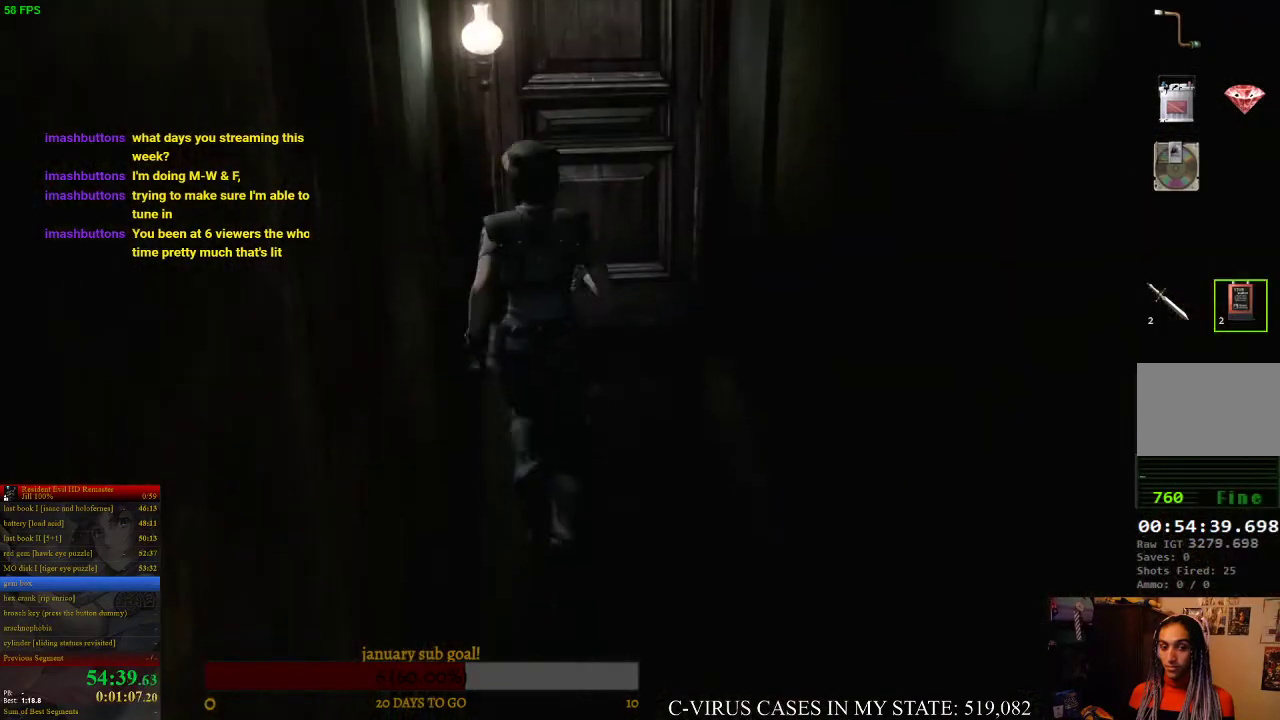
{"buttons": ["CROSS", "CIRCLE", "DPAD_UP"], "left_stick": "center", "right_stick": "center"}
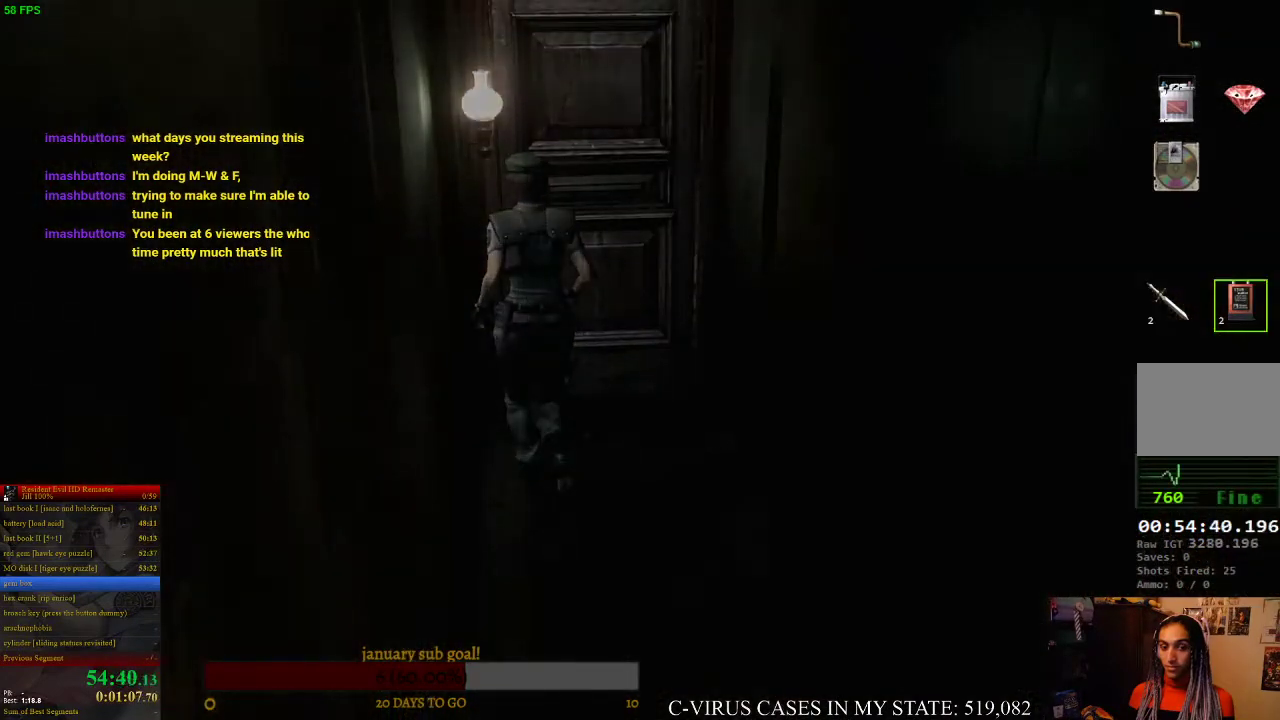
{"buttons": [], "left_stick": "center", "right_stick": "center", "events": [[233, "CIRCLE", "up"], [233, "CROSS", "up"], [300, "DPAD_UP", "up"]]}